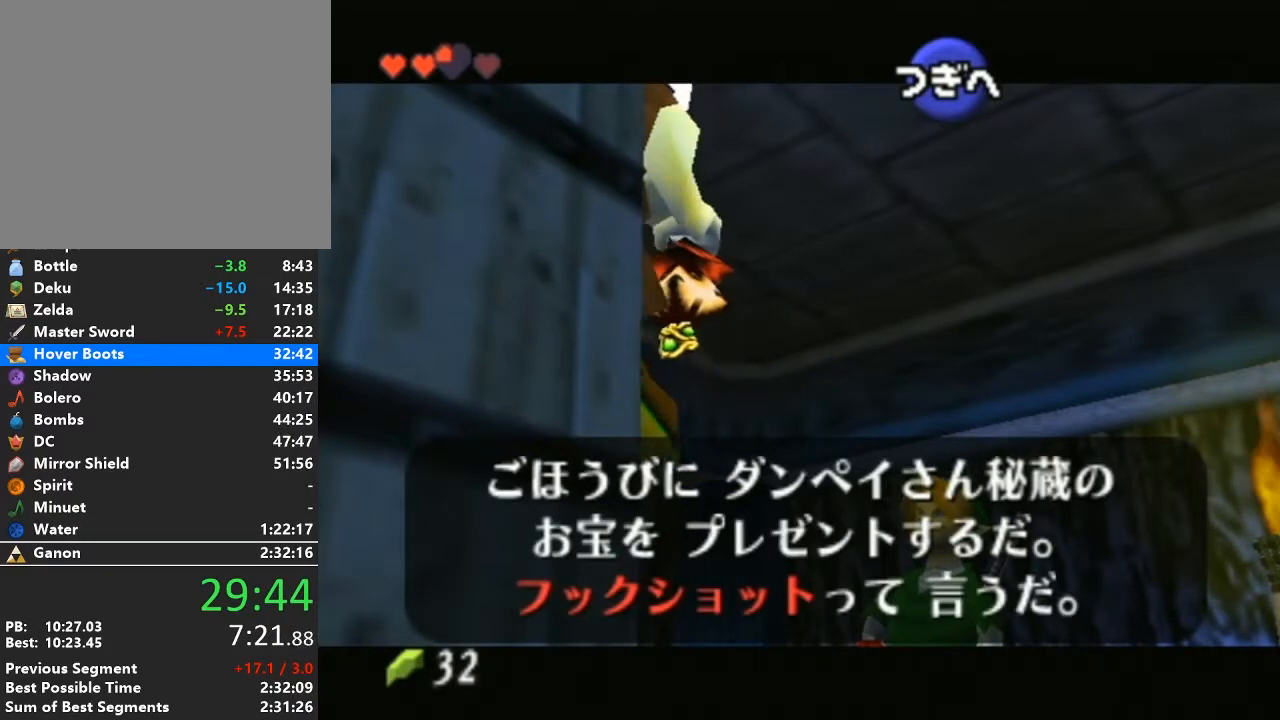
Gameplay with a controller (Nintendo layout); each line is a JSON object with the inputs held at the frame after it. "events" lists button and stick changes between this image and that frame as [ms after this image, input, new state], when the widget could be followed in between. Not read: L3 R3.
{"buttons": ["A", "B"], "left_stick": "center", "right_stick": "center", "events": [[50, "A", "down"], [50, "B", "down"], [150, "A", "up"], [183, "B", "up"], [267, "A", "down"], [267, "B", "down"], [367, "A", "up"], [367, "B", "up"], [467, "B", "down"], [483, "A", "down"]]}
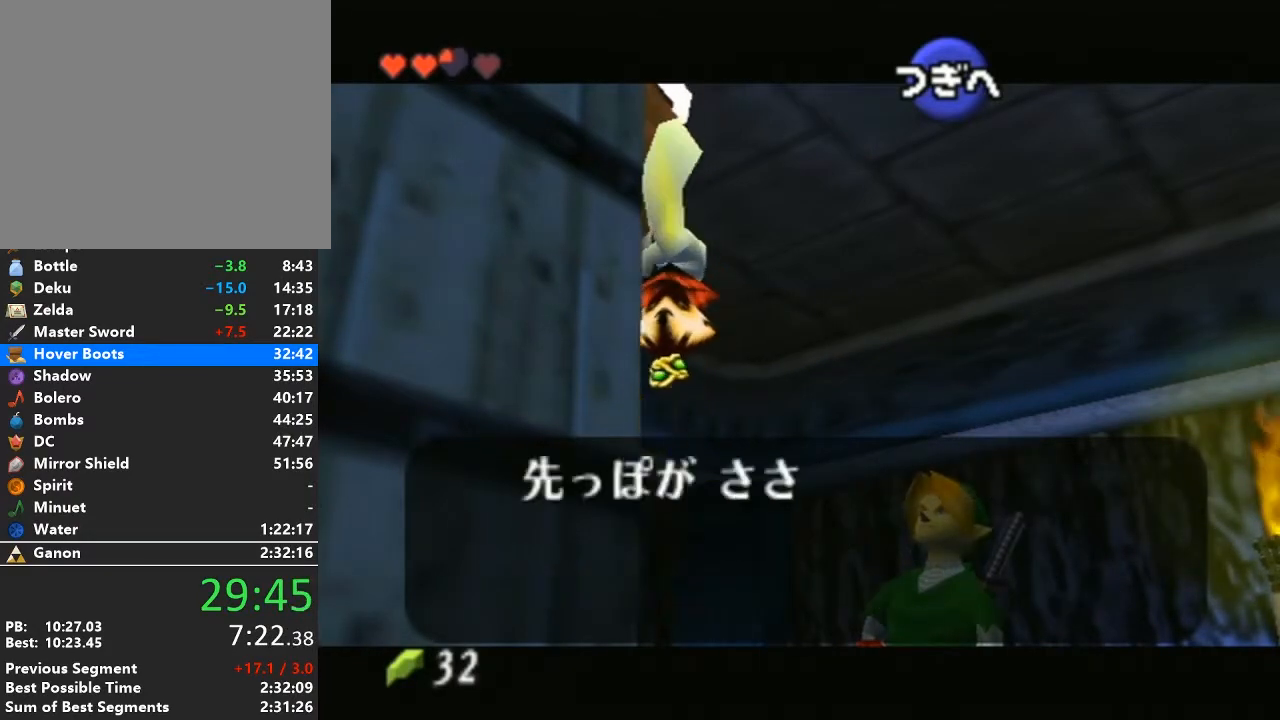
{"buttons": [], "left_stick": "center", "right_stick": "center", "events": [[83, "A", "up"], [83, "B", "up"], [183, "A", "down"], [217, "B", "down"], [267, "A", "up"], [267, "B", "up"], [367, "A", "down"], [367, "B", "down"], [483, "A", "up"], [483, "B", "up"]]}
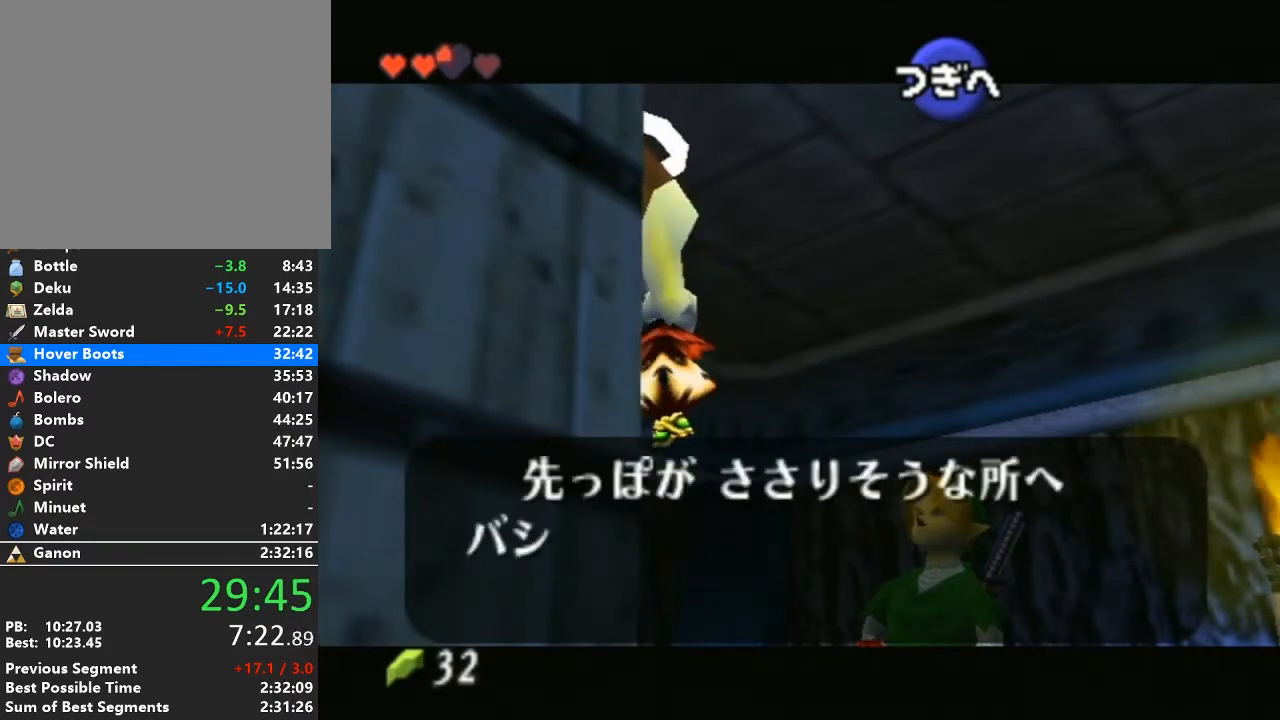
{"buttons": ["A", "B"], "left_stick": "center", "right_stick": "center", "events": [[50, "A", "down"], [50, "B", "down"], [183, "A", "up"], [183, "B", "up"], [233, "A", "down"], [233, "B", "down"], [333, "A", "up"], [333, "B", "up"], [433, "A", "down"], [450, "B", "down"]]}
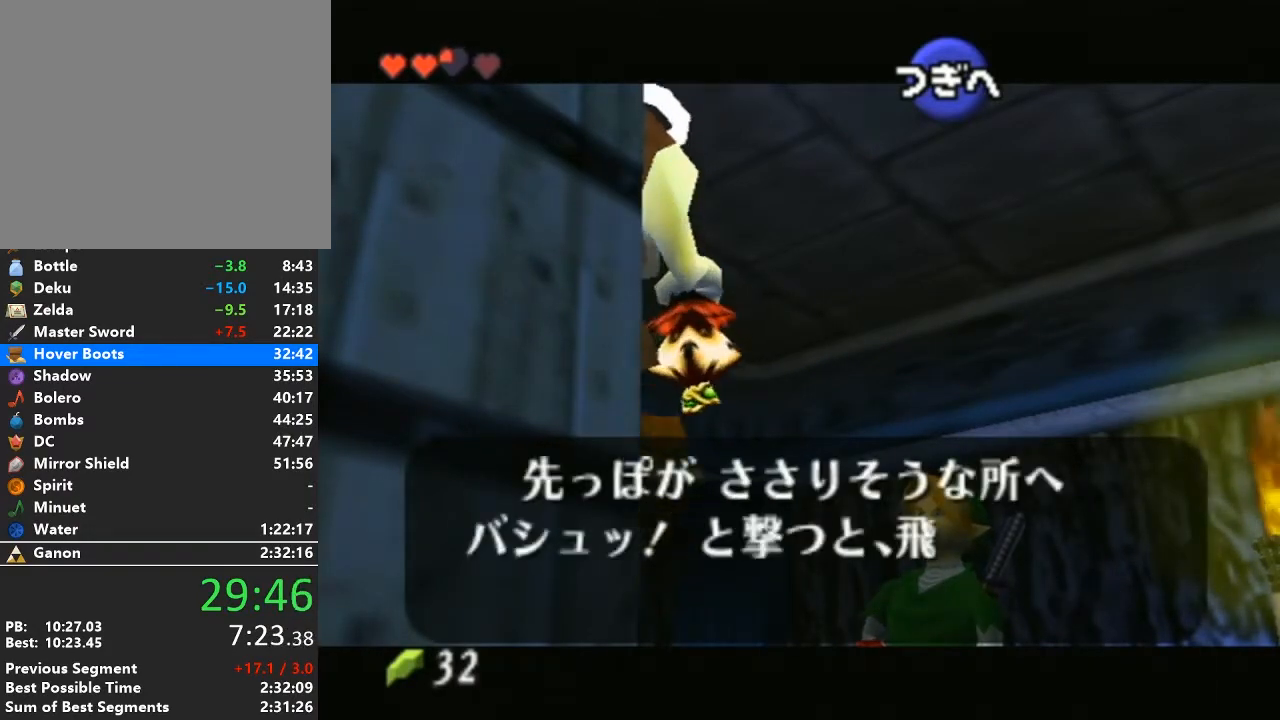
{"buttons": [], "left_stick": "center", "right_stick": "center", "events": [[50, "A", "up"], [50, "B", "up"], [183, "A", "down"], [217, "B", "down"], [250, "B", "up"], [267, "A", "up"], [333, "A", "down"], [333, "B", "down"], [450, "A", "up"], [450, "B", "up"]]}
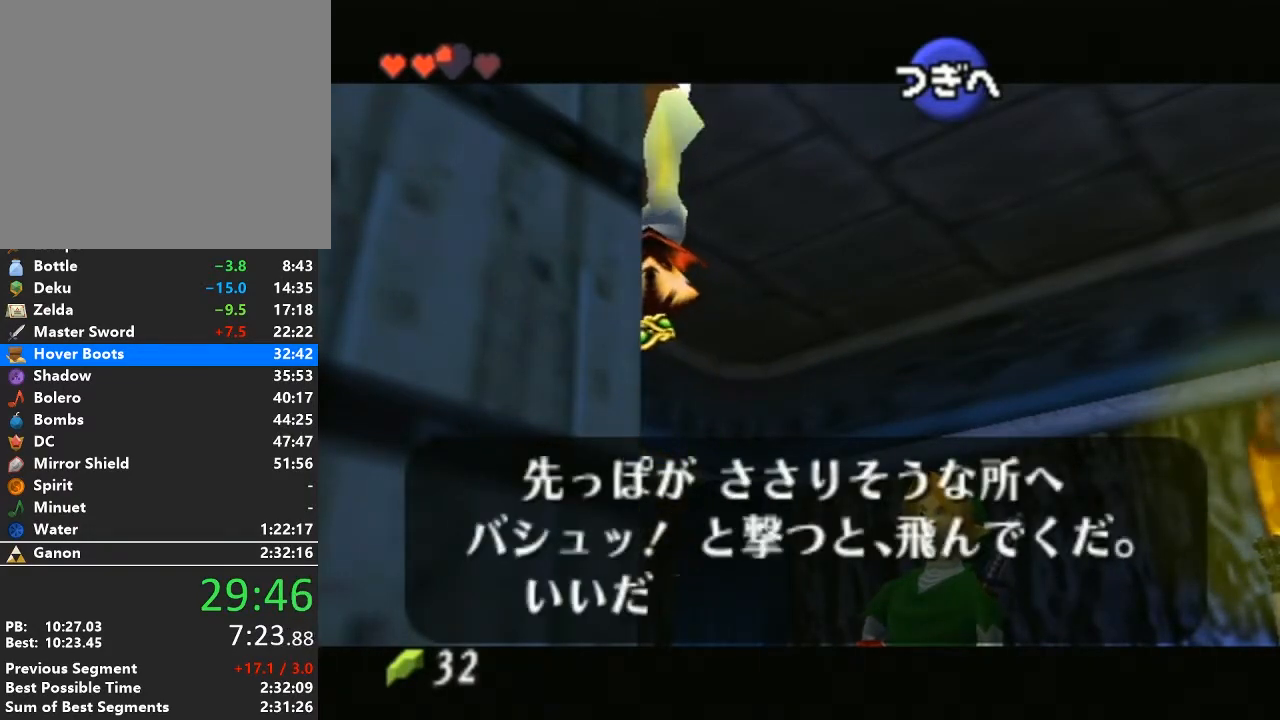
{"buttons": ["A"], "left_stick": "center", "right_stick": "center", "events": [[50, "A", "down"], [50, "B", "down"], [117, "B", "up"], [150, "A", "up"], [267, "A", "down"], [300, "B", "down"], [367, "A", "up"], [367, "B", "up"], [483, "A", "down"]]}
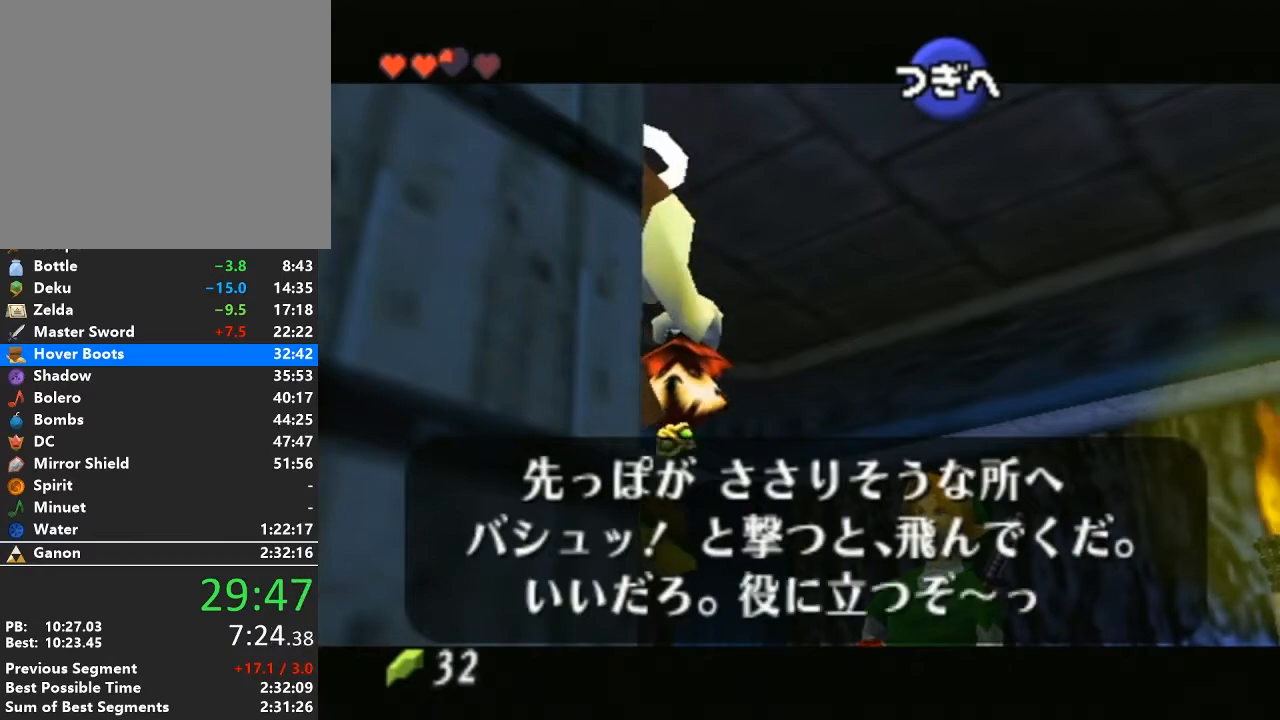
{"buttons": ["A", "B"], "left_stick": "center", "right_stick": "center", "events": [[17, "B", "down"], [83, "B", "up"], [117, "A", "up"], [217, "A", "down"], [217, "B", "down"], [333, "A", "up"], [333, "B", "up"], [467, "A", "down"], [467, "B", "down"]]}
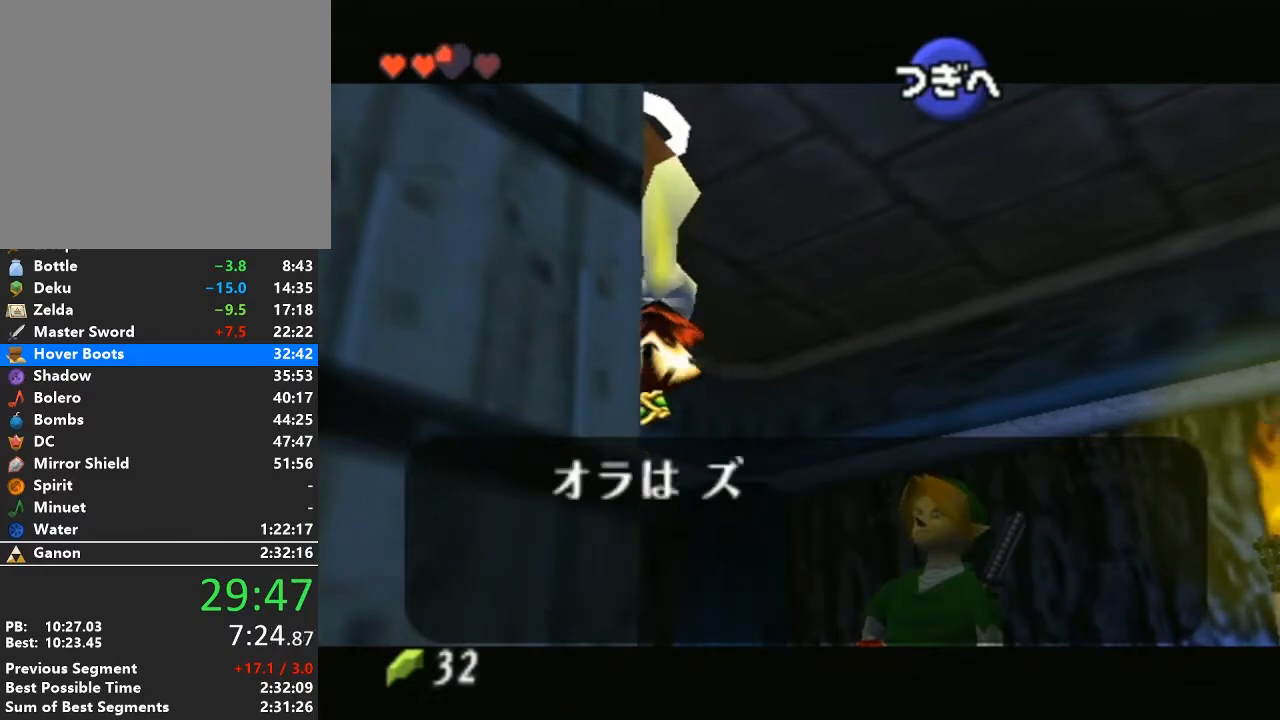
{"buttons": [], "left_stick": "center", "right_stick": "center", "events": [[50, "B", "up"], [83, "A", "up"], [183, "A", "down"], [217, "B", "down"], [267, "B", "up"], [300, "A", "up"], [400, "A", "down"], [400, "B", "down"], [483, "A", "up"], [483, "B", "up"]]}
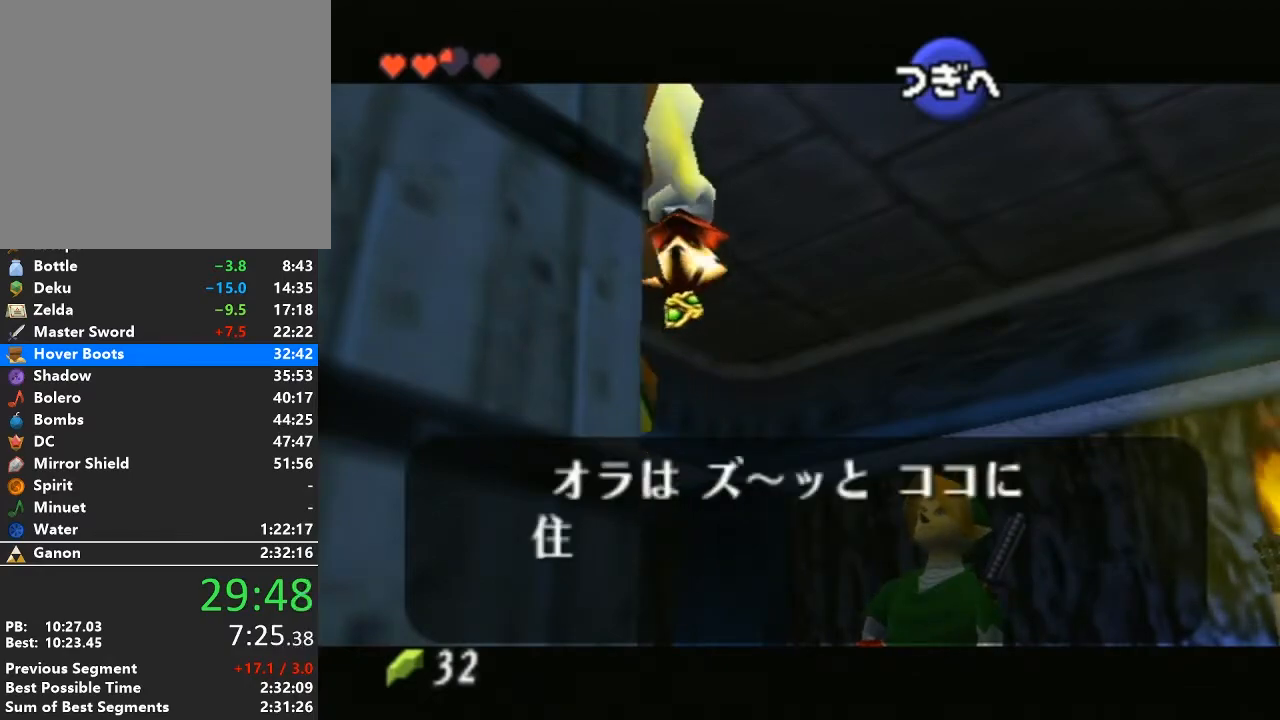
{"buttons": [], "left_stick": "center", "right_stick": "center", "events": [[117, "A", "down"], [117, "B", "down"], [217, "A", "up"], [217, "B", "up"], [367, "A", "down"], [367, "B", "down"], [467, "A", "up"], [467, "B", "up"]]}
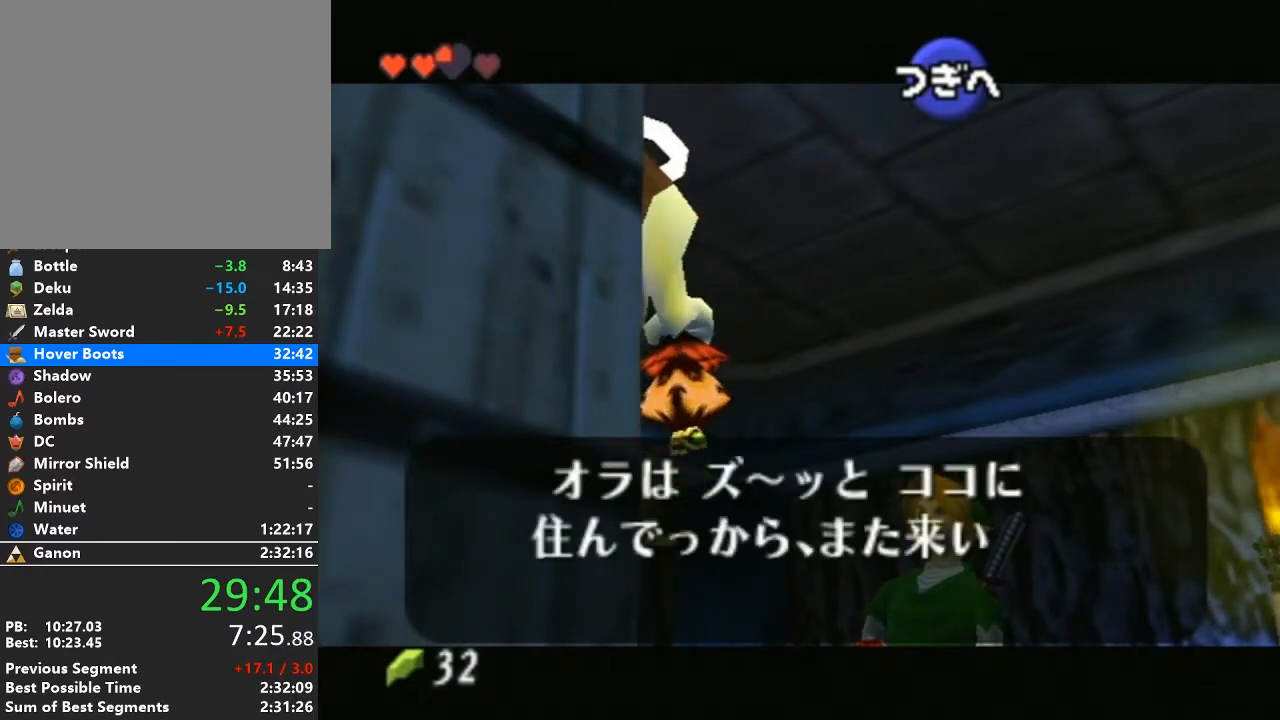
{"buttons": [], "left_stick": "center", "right_stick": "center", "events": [[17, "A", "down"], [50, "B", "down"], [150, "A", "up"], [150, "B", "up"], [267, "A", "down"], [267, "B", "down"], [400, "A", "up"], [400, "B", "up"]]}
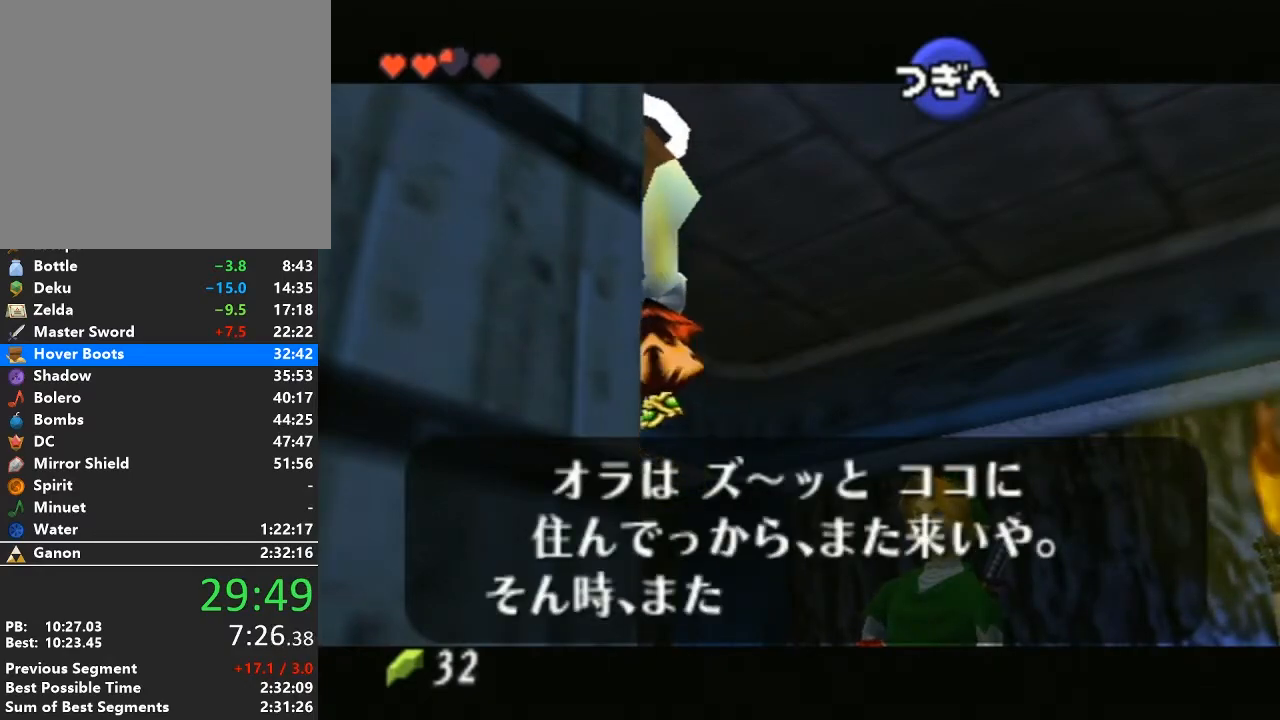
{"buttons": ["A", "B"], "left_stick": "center", "right_stick": "center", "events": [[217, "A", "down"], [217, "B", "down"], [300, "B", "up"], [333, "A", "up"], [450, "A", "down"], [450, "B", "down"]]}
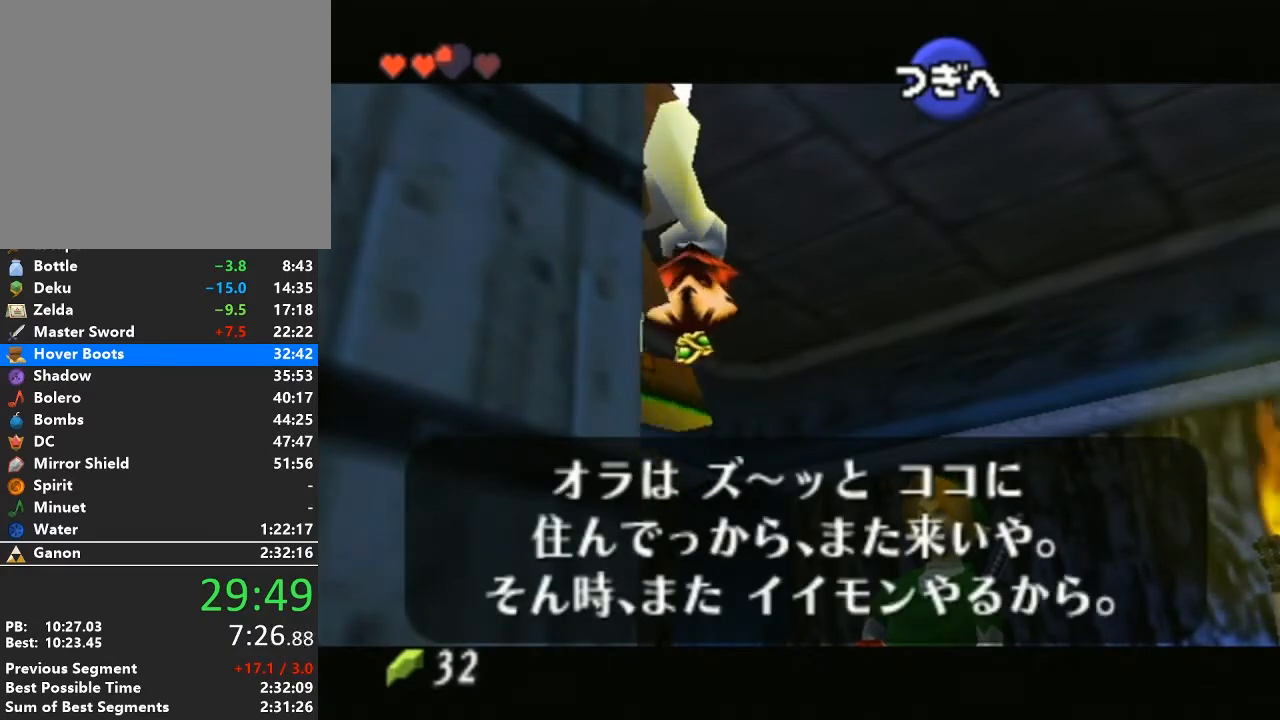
{"buttons": ["B"], "left_stick": "center", "right_stick": "center", "events": [[17, "A", "up"], [17, "B", "up"], [117, "A", "down"], [117, "B", "down"], [217, "A", "up"], [217, "B", "up"], [300, "A", "down"], [300, "B", "down"], [400, "A", "up"], [400, "B", "up"], [500, "B", "down"]]}
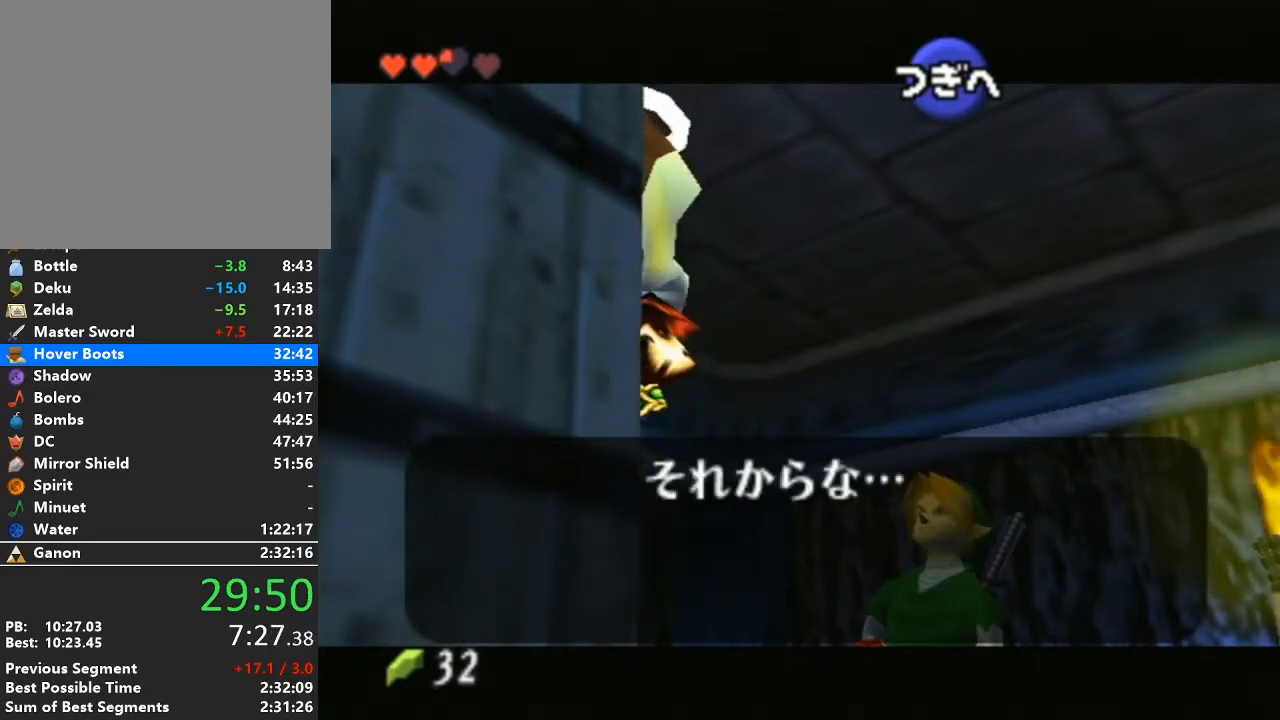
{"buttons": ["A"], "left_stick": "center", "right_stick": "center", "events": [[17, "A", "down"], [83, "A", "up"], [83, "B", "up"], [183, "A", "down"], [183, "B", "down"], [267, "A", "up"], [267, "B", "up"], [433, "A", "down"], [433, "B", "down"], [483, "B", "up"]]}
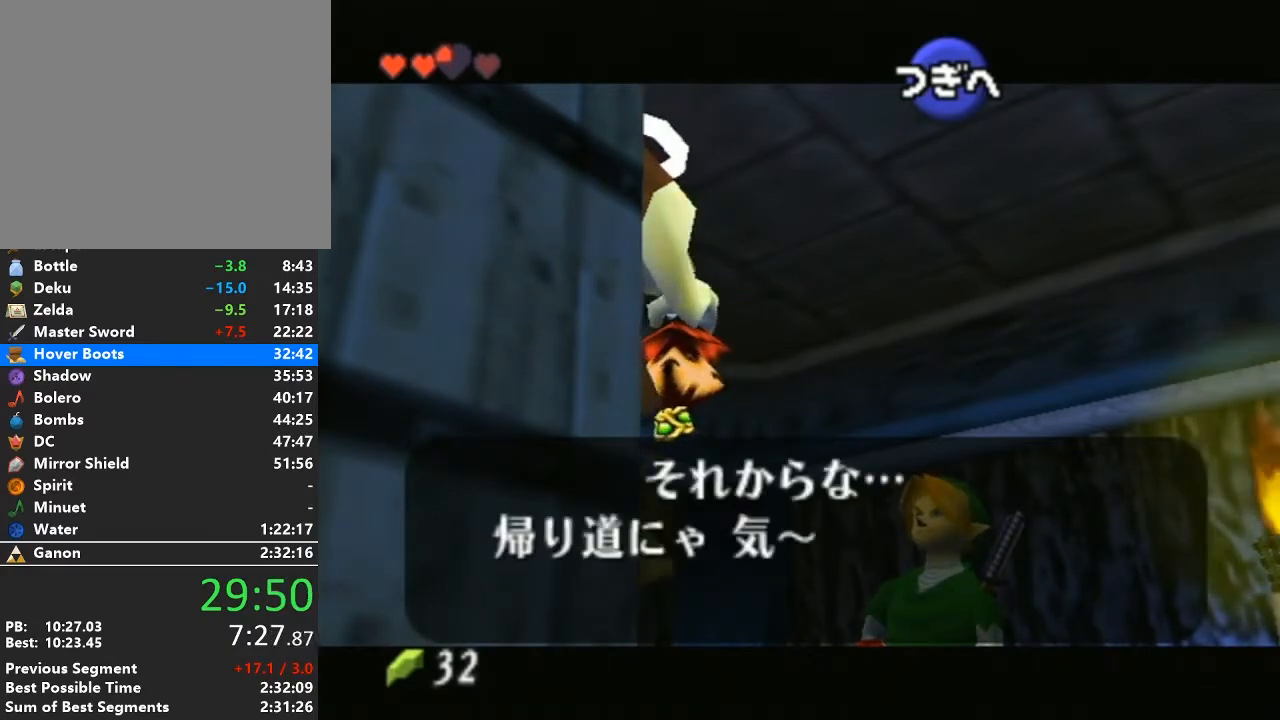
{"buttons": ["A", "B"], "left_stick": "center", "right_stick": "center", "events": [[17, "A", "up"], [83, "B", "down"], [117, "A", "down"], [183, "B", "up"], [200, "A", "up"], [300, "A", "down"], [300, "B", "down"], [400, "A", "up"], [400, "B", "up"], [500, "A", "down"], [500, "B", "down"]]}
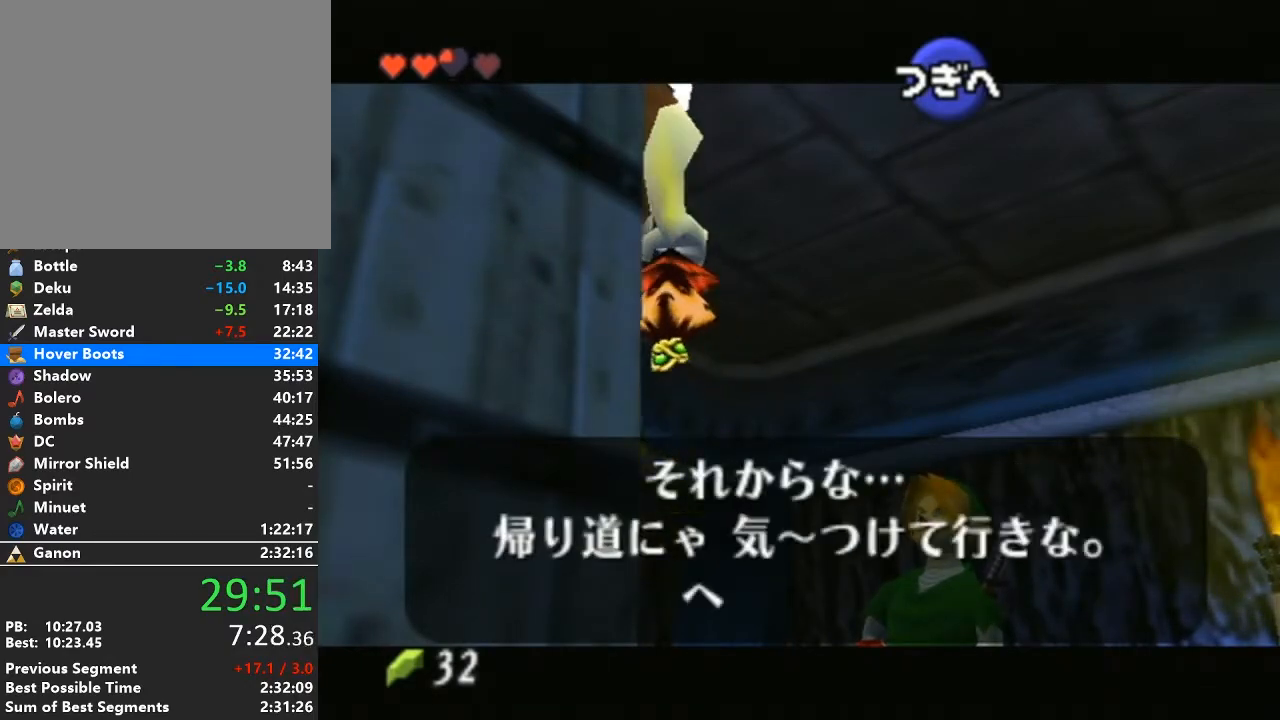
{"buttons": ["A", "B"], "left_stick": "center", "right_stick": "center", "events": [[83, "B", "up"], [117, "A", "up"], [217, "A", "down"], [250, "B", "down"], [267, "B", "up"], [333, "A", "up"], [400, "A", "down"], [400, "B", "down"]]}
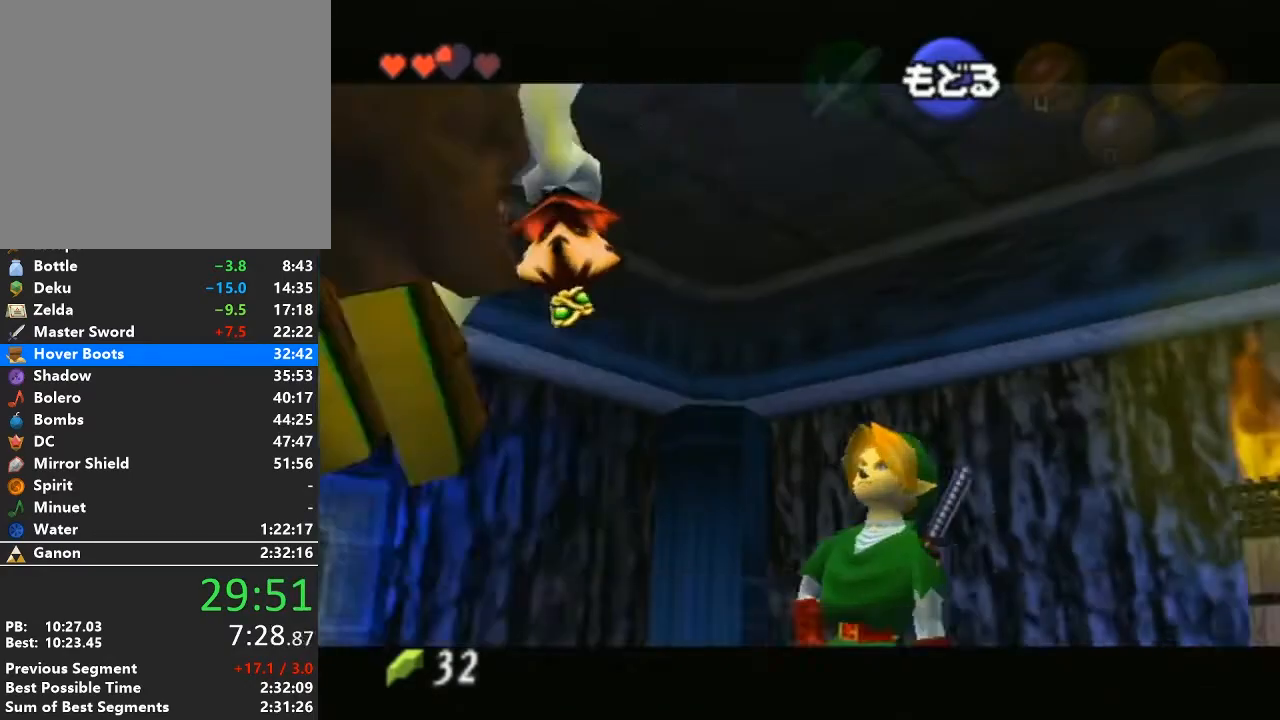
{"buttons": [], "left_stick": "center", "right_stick": "center", "events": [[17, "B", "up"], [50, "A", "up"], [117, "A", "down"], [117, "B", "down"], [233, "A", "up"], [233, "B", "up"], [367, "A", "down"], [367, "B", "down"], [467, "A", "up"], [467, "B", "up"]]}
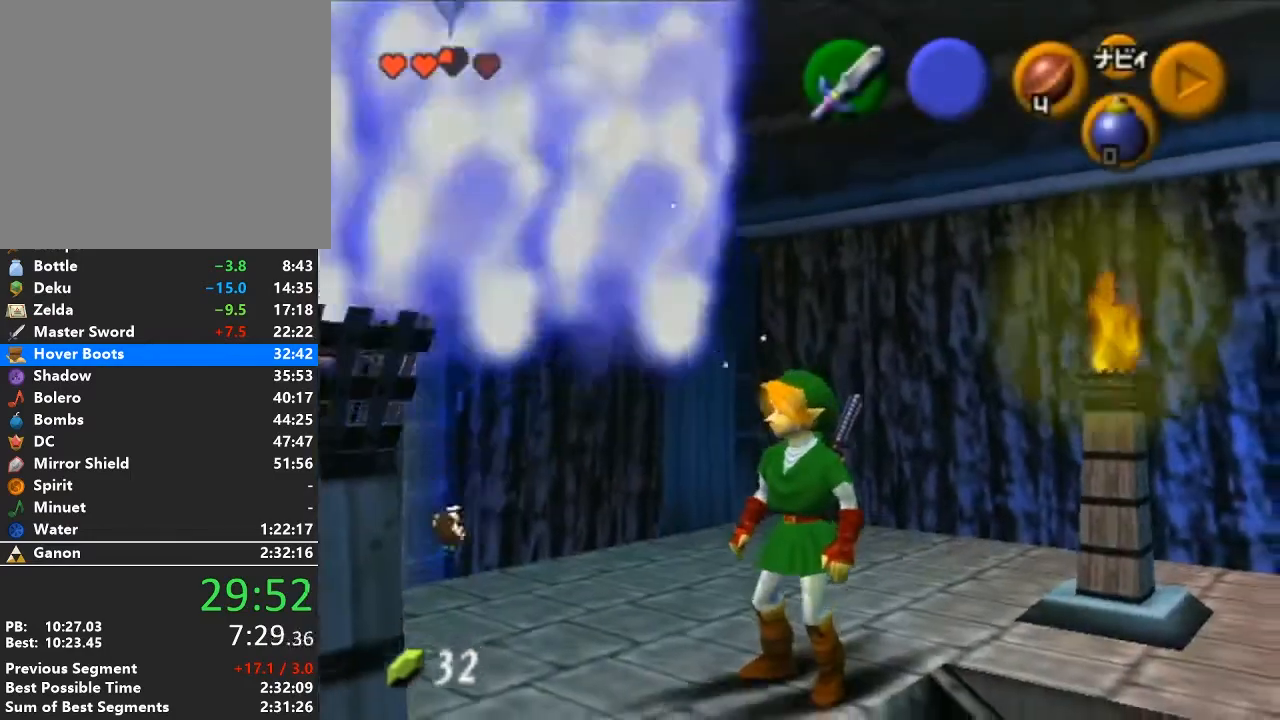
{"buttons": [], "left_stick": "center", "right_stick": "center", "events": [[83, "A", "down"], [83, "B", "down"], [183, "A", "up"], [183, "B", "up"], [283, "B", "down"], [383, "B", "up"]]}
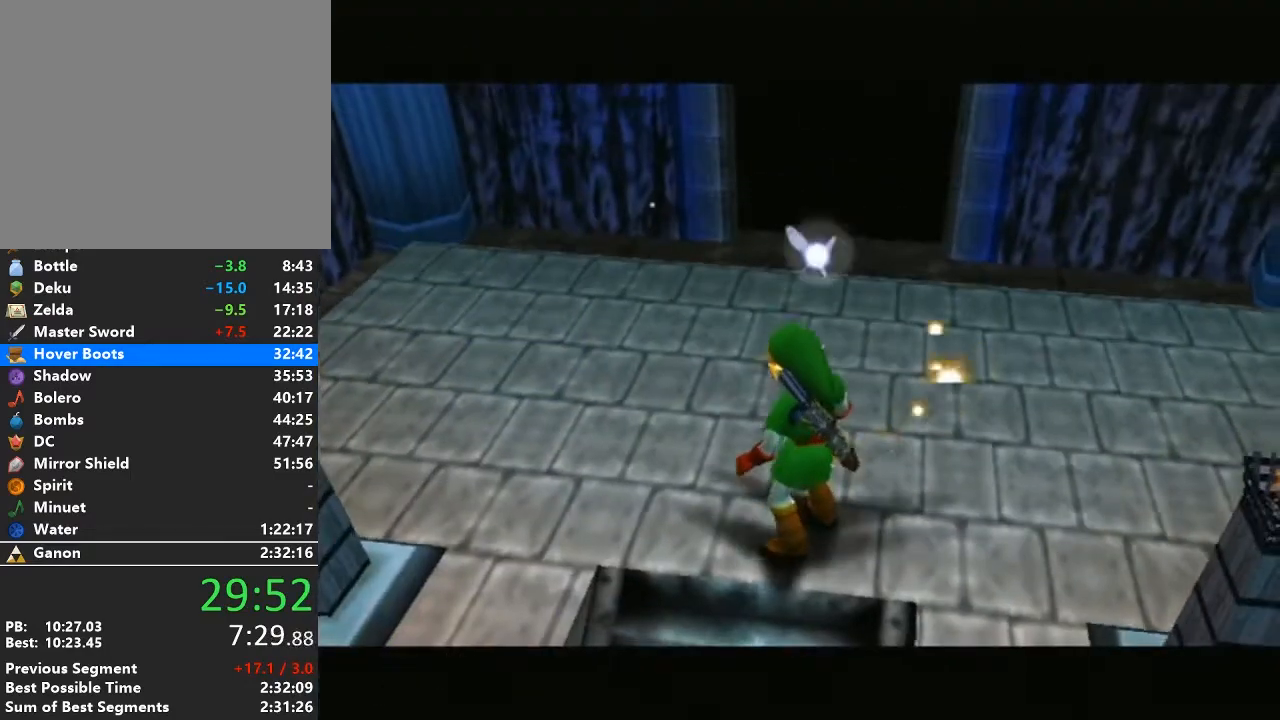
{"buttons": [], "left_stick": "center", "right_stick": "center", "events": []}
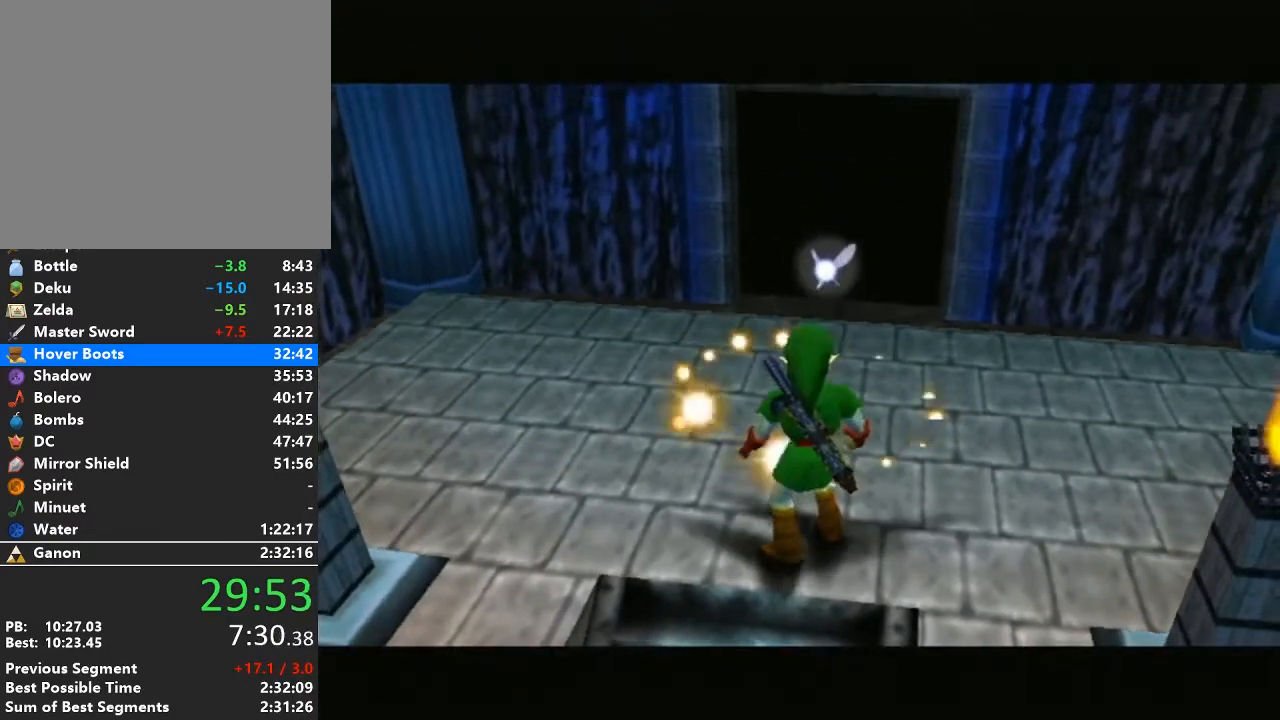
{"buttons": [], "left_stick": "center", "right_stick": "center", "events": []}
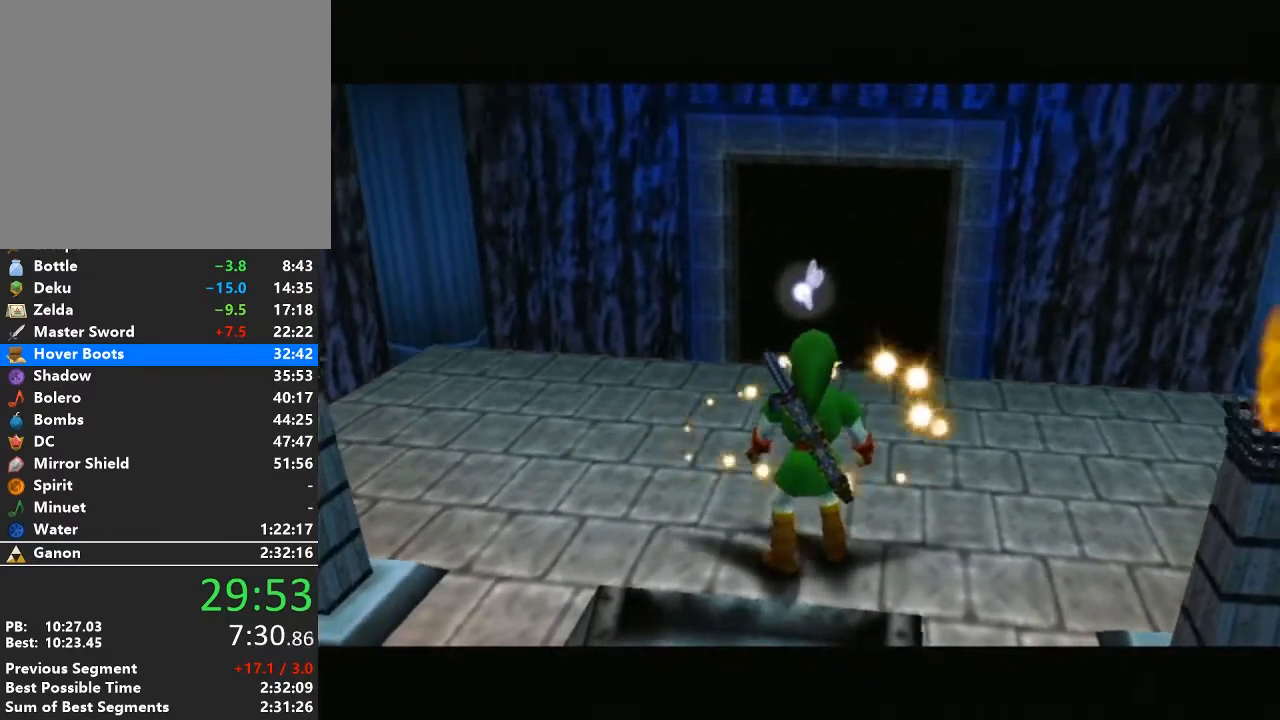
{"buttons": [], "left_stick": "center", "right_stick": "center", "events": []}
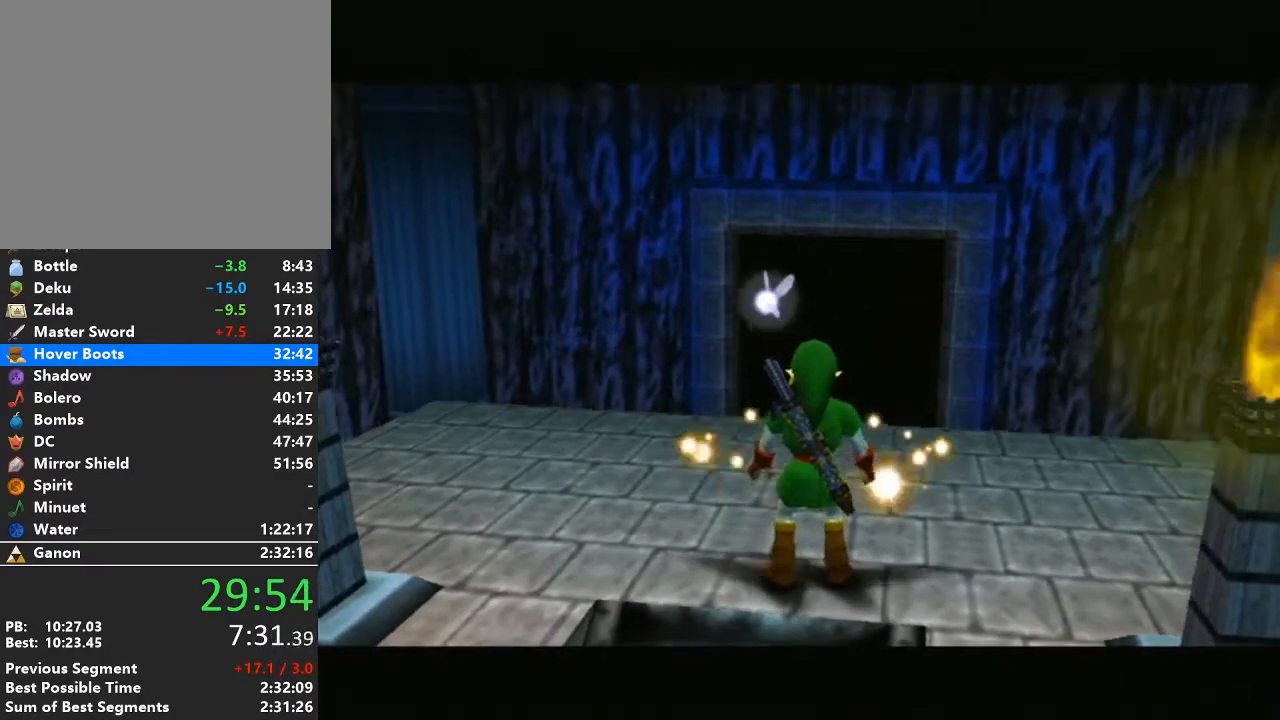
{"buttons": [], "left_stick": "center", "right_stick": "center", "events": []}
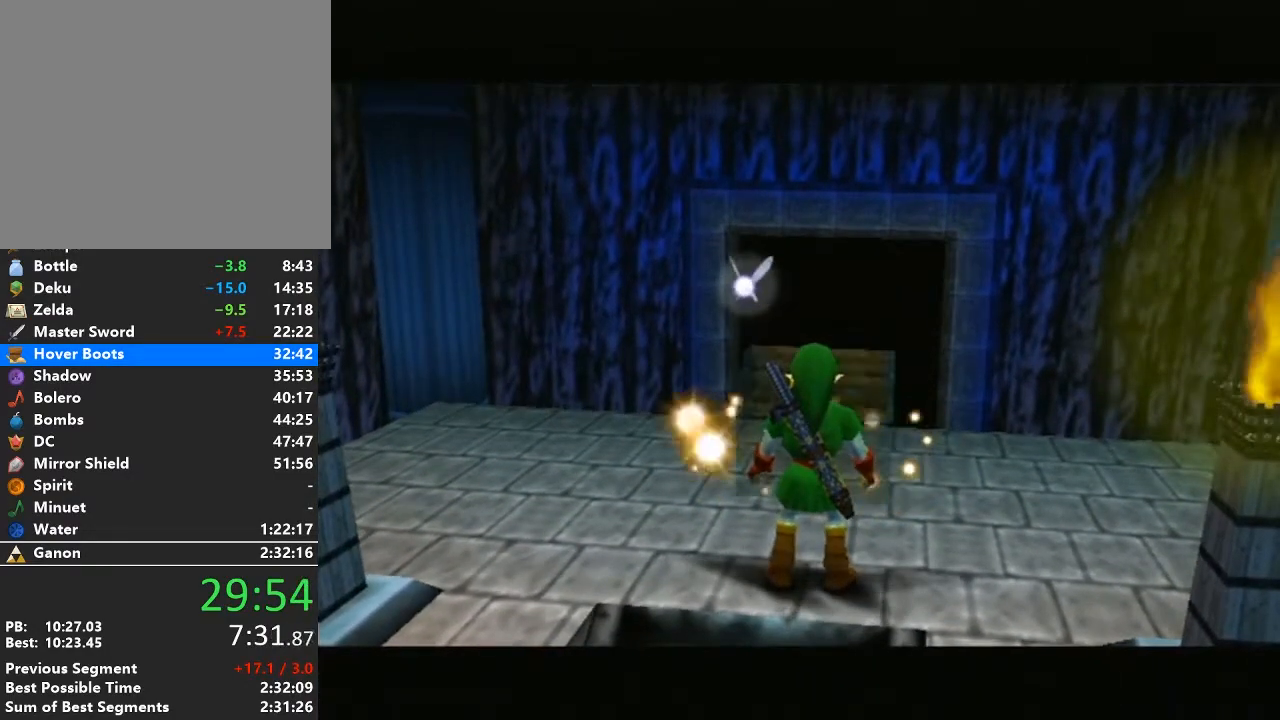
{"buttons": [], "left_stick": "center", "right_stick": "center", "events": []}
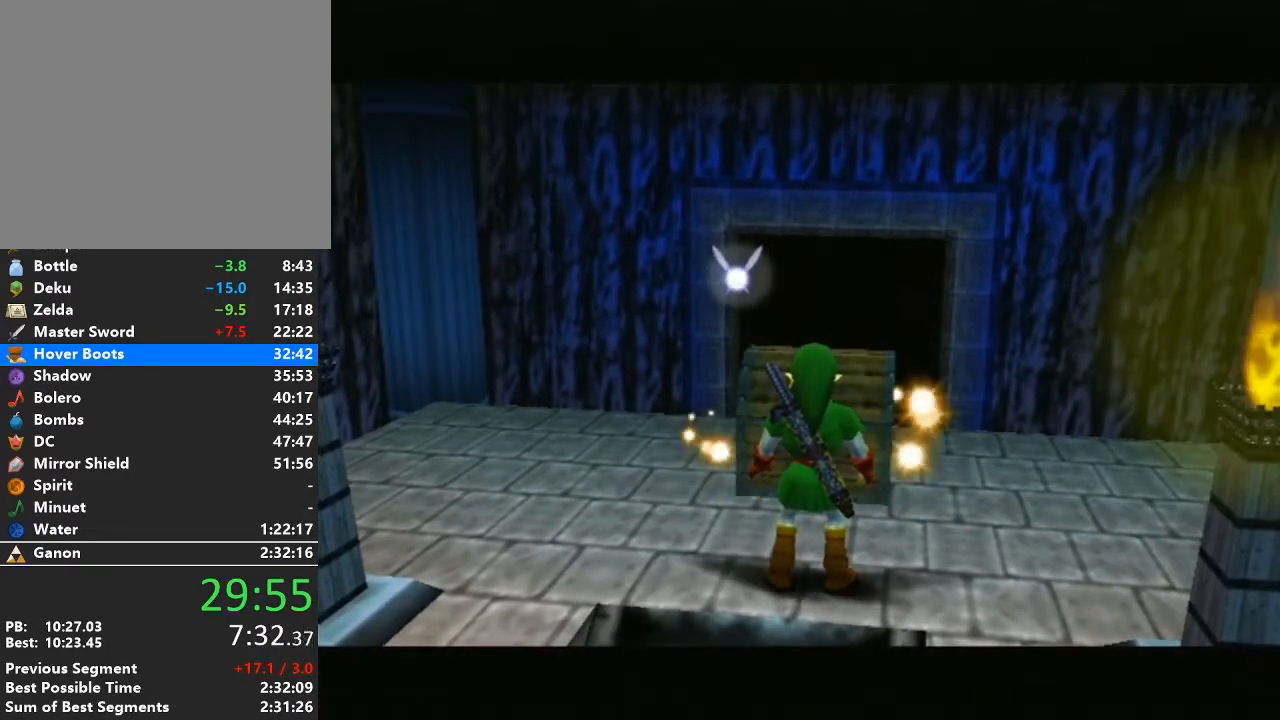
{"buttons": [], "left_stick": "center", "right_stick": "center", "events": []}
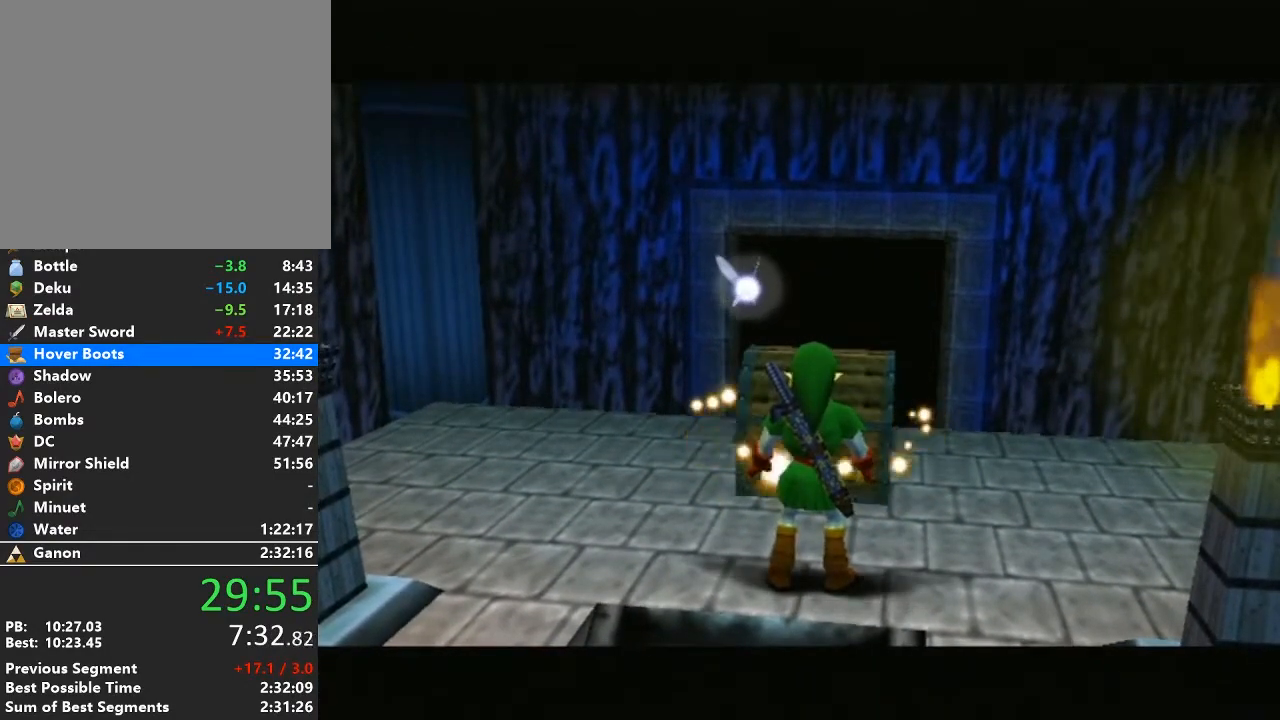
{"buttons": [], "left_stick": "center", "right_stick": "center", "events": []}
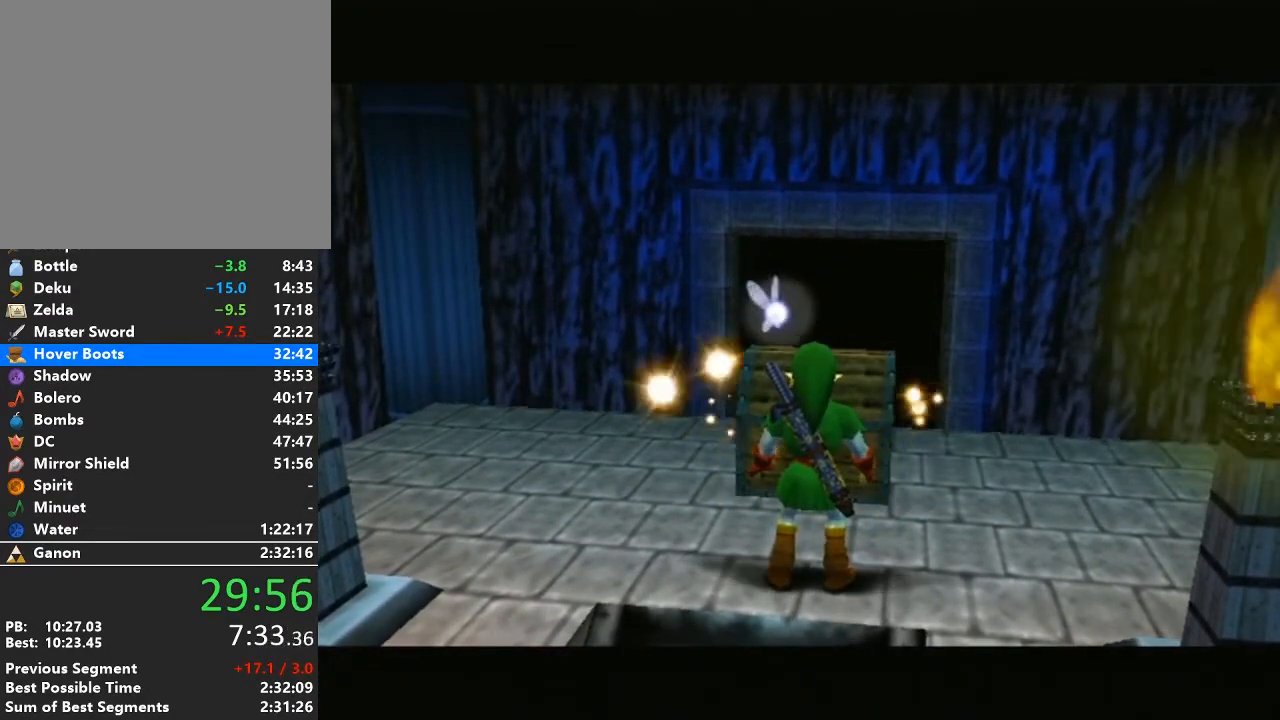
{"buttons": [], "left_stick": "center", "right_stick": "center", "events": []}
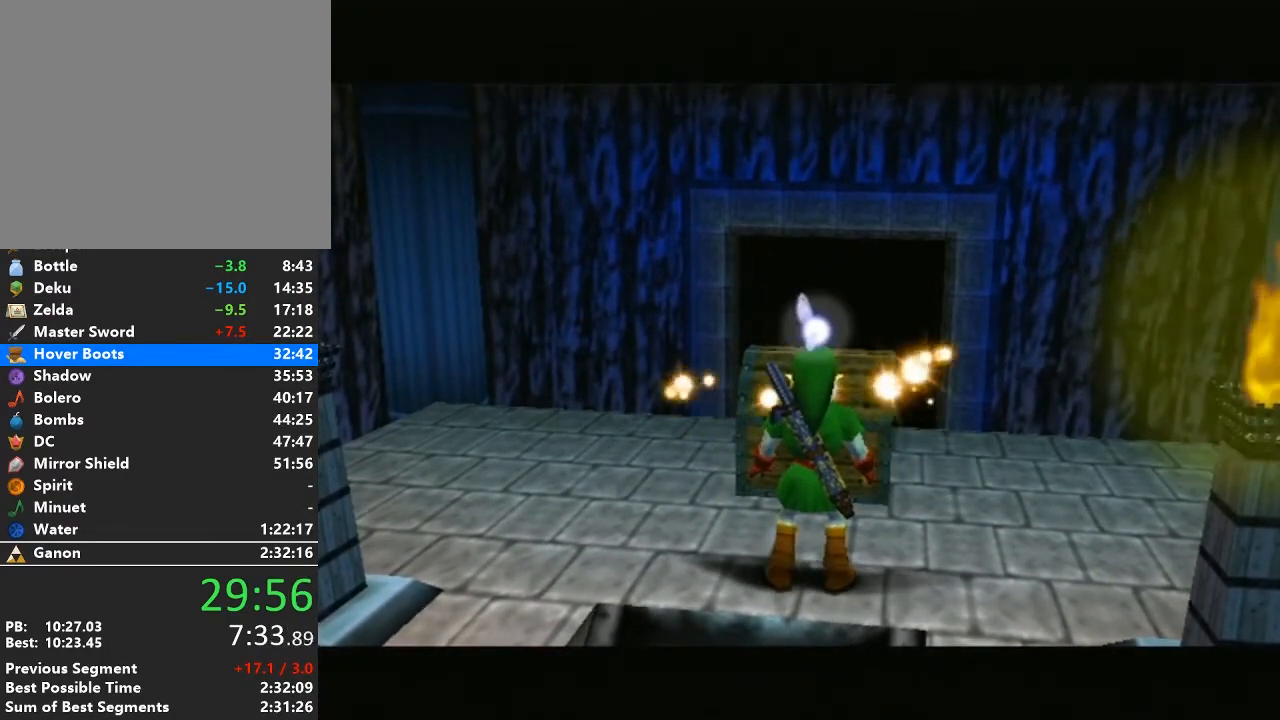
{"buttons": [], "left_stick": "up", "right_stick": "center", "events": [[117, "left_stick", "up"], [183, "A", "down"], [267, "A", "up"], [367, "A", "down"], [467, "A", "up"]]}
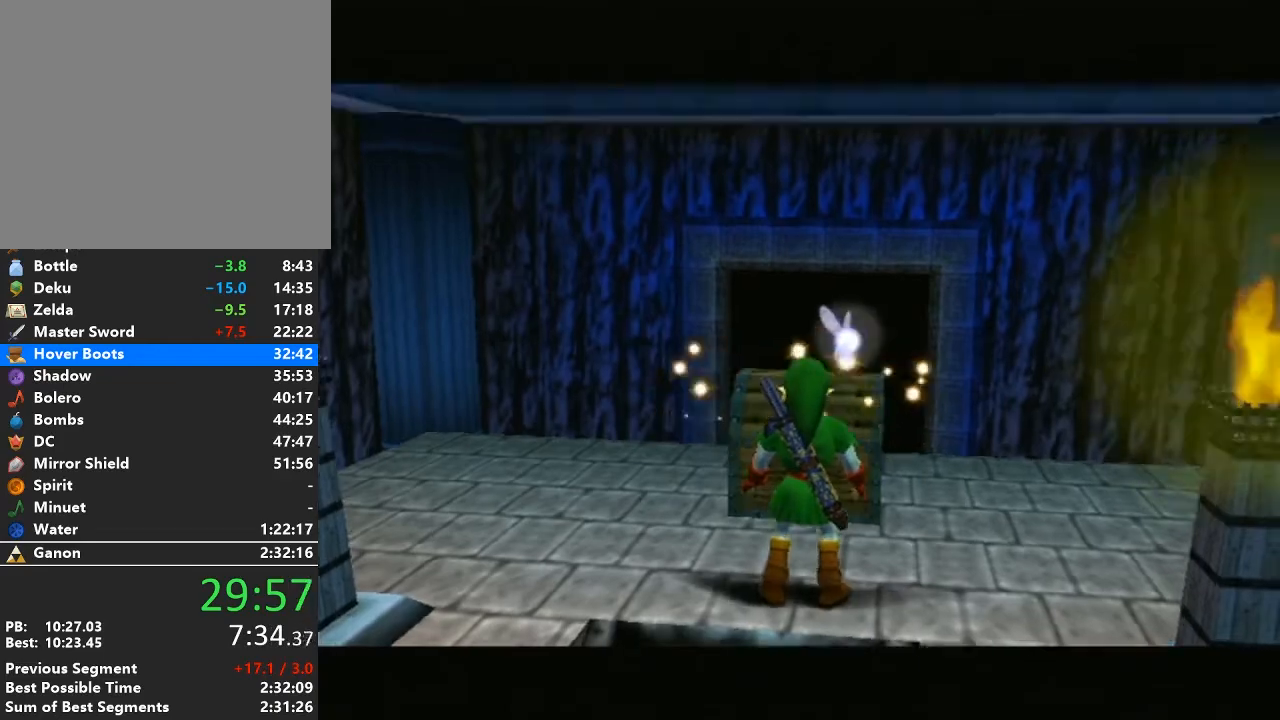
{"buttons": [], "left_stick": "up", "right_stick": "center", "events": [[50, "A", "down"], [117, "A", "up"], [233, "A", "down"], [300, "A", "up"], [367, "A", "down"], [467, "A", "up"]]}
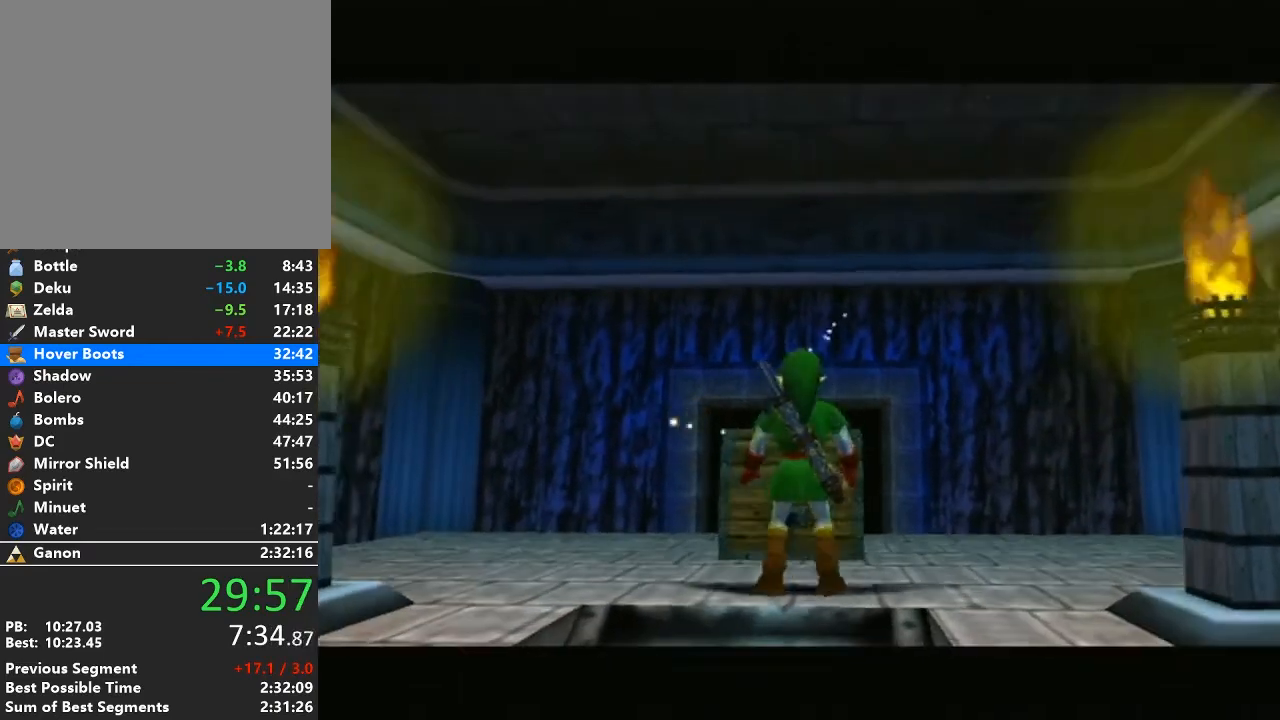
{"buttons": [], "left_stick": "center", "right_stick": "center", "events": [[50, "A", "down"], [117, "A", "up"], [217, "A", "down"], [300, "left_stick", "center"], [333, "A", "up"]]}